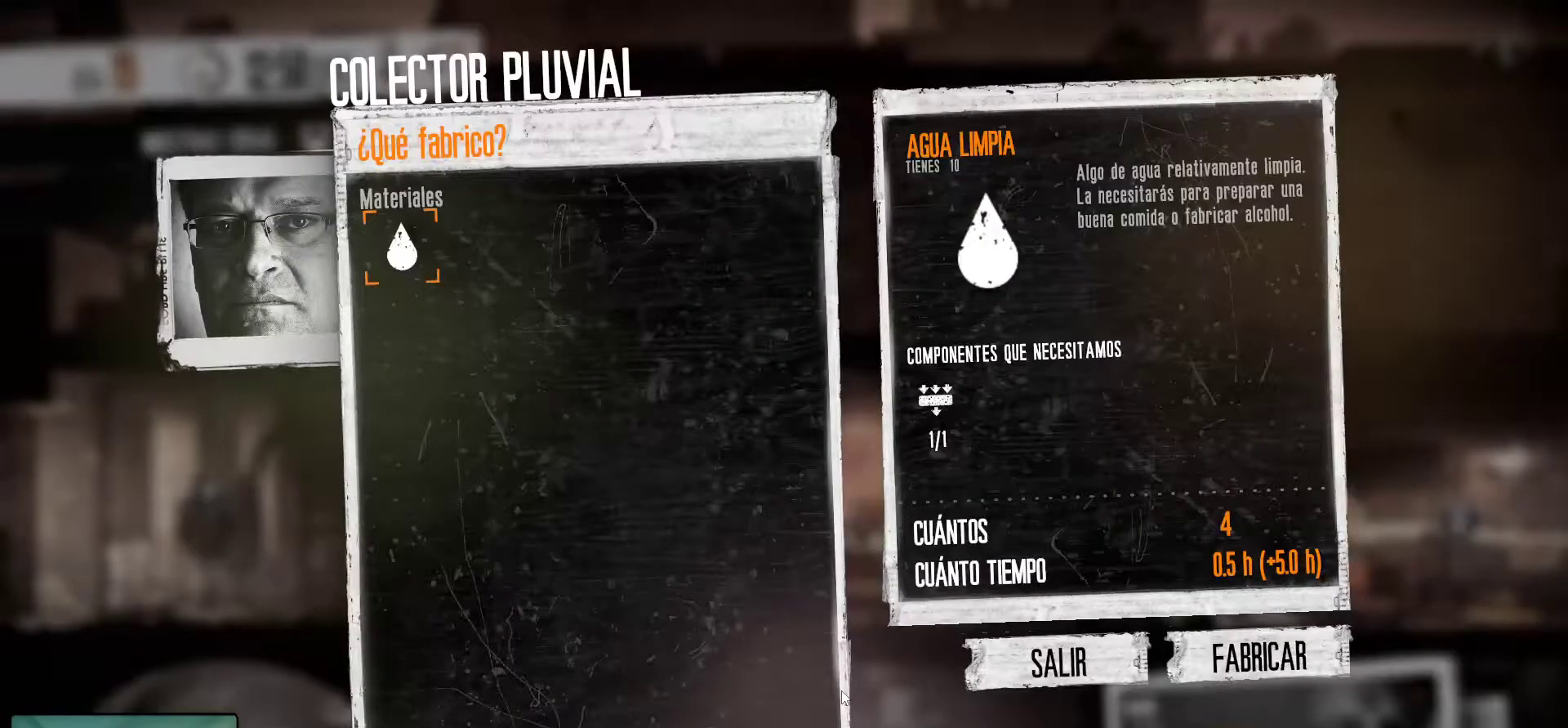
Gameplay with keyboard and mouse; each line is a JSON object with the keys and mouse buttons held at the frame after it. "events" lists presses ("down") and releases ("up") of "1", "2", "3", "4", "5", "a", "alt", "c", "caps_lock", "ctrl", "d", "e", "f", "g", "q", "r", "s", "shift", "space", "t", "tab", "v", "w", "x", "z", "mouse_left", "mouse_wheel" and "mouse_right" between this image and that frame as [ms after this image, input, new state], when the widget could be followed in between. "mouse_left", "mouse_wheel", "mouse_right" = the "left", "wheel", "right" buttons of the "mouse" list. No other keys are recorded. "wheel" means that the mouse wheel is clicked or scrolled. "mouse_move" is the direction in which the mouse moves at that frame (one of eight, or "still"), when it could be read.
{"keys": [], "mouse": [], "mouse_move": "up-left", "events": []}
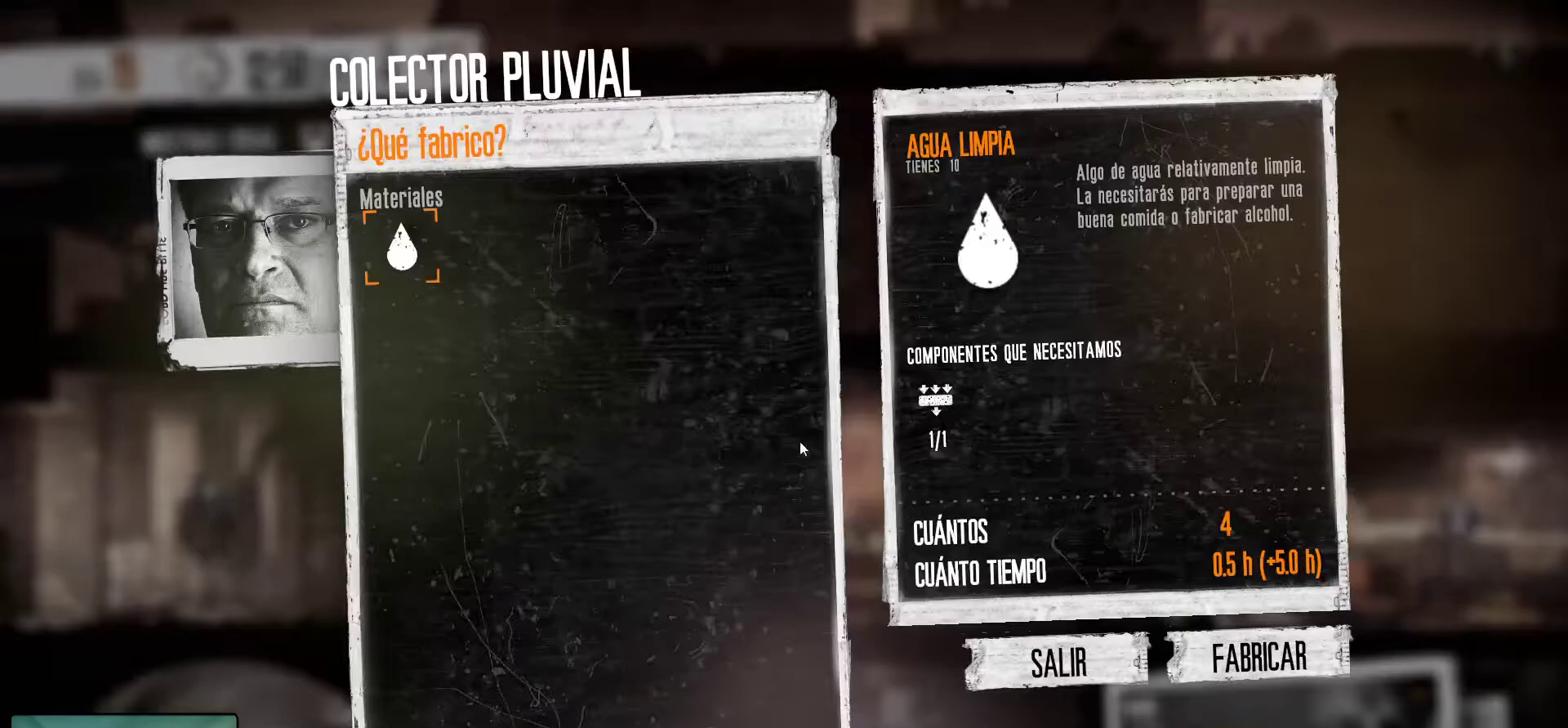
{"keys": [], "mouse": [], "mouse_move": "right", "events": []}
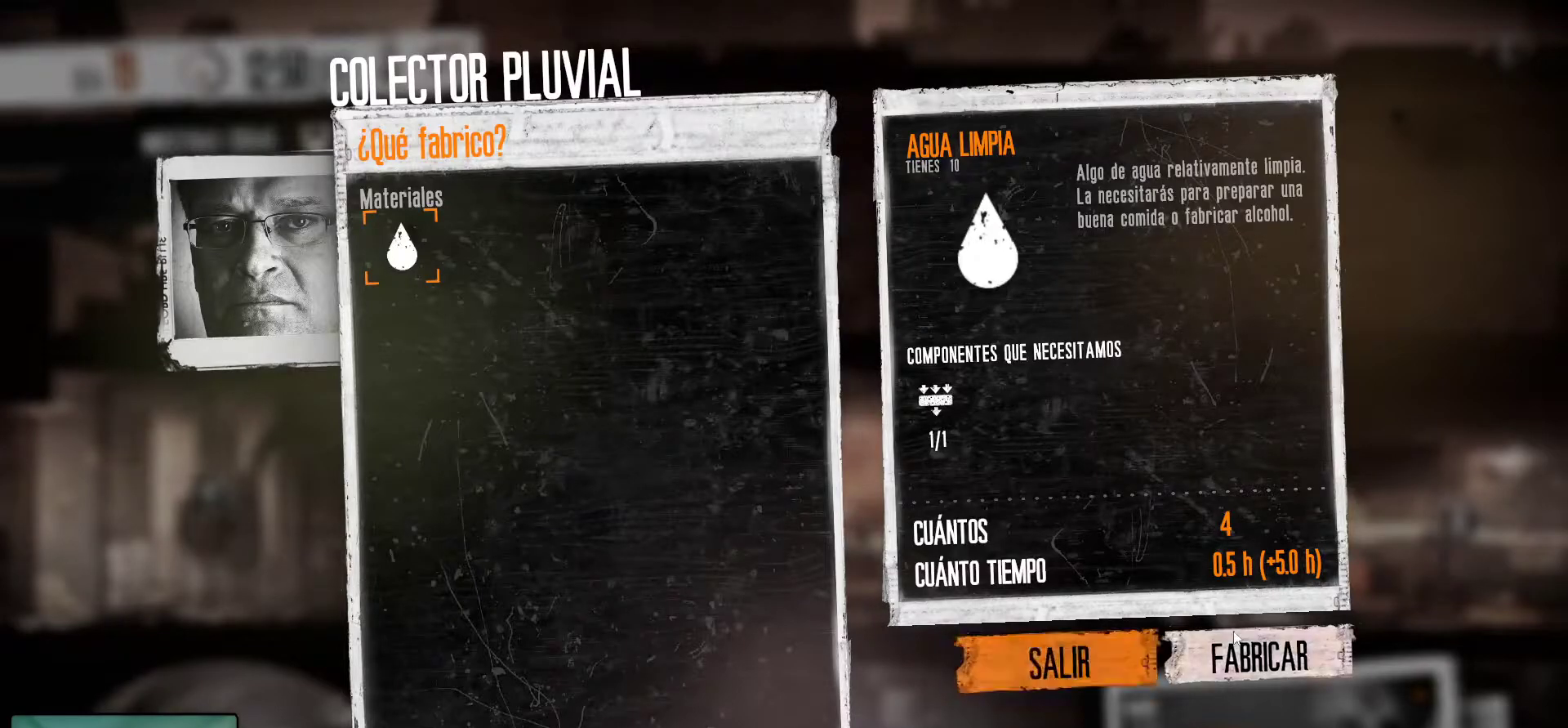
{"keys": [], "mouse": [], "mouse_move": "still", "events": []}
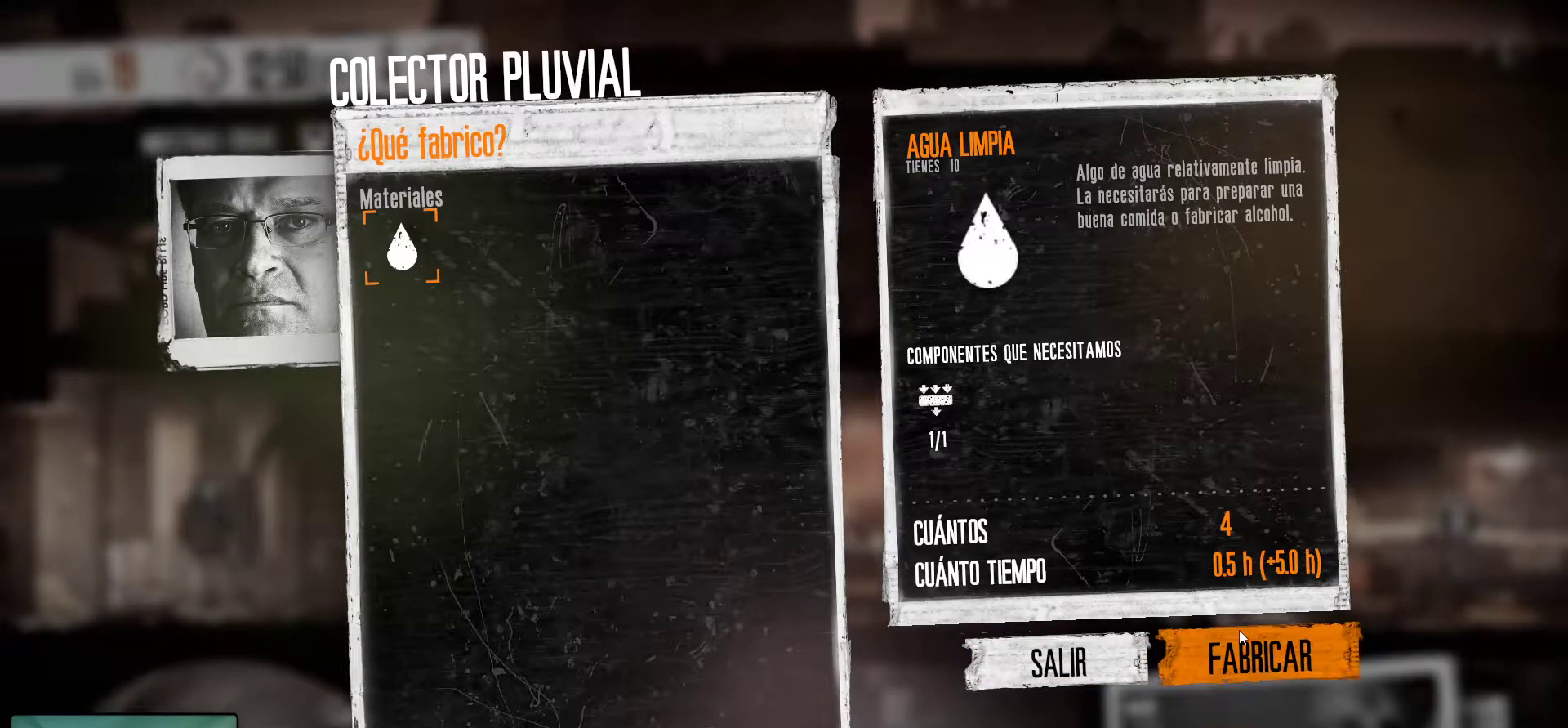
{"keys": [], "mouse": [], "mouse_move": "still", "events": [[250, "mouse_left", "down"], [350, "mouse_left", "up"]]}
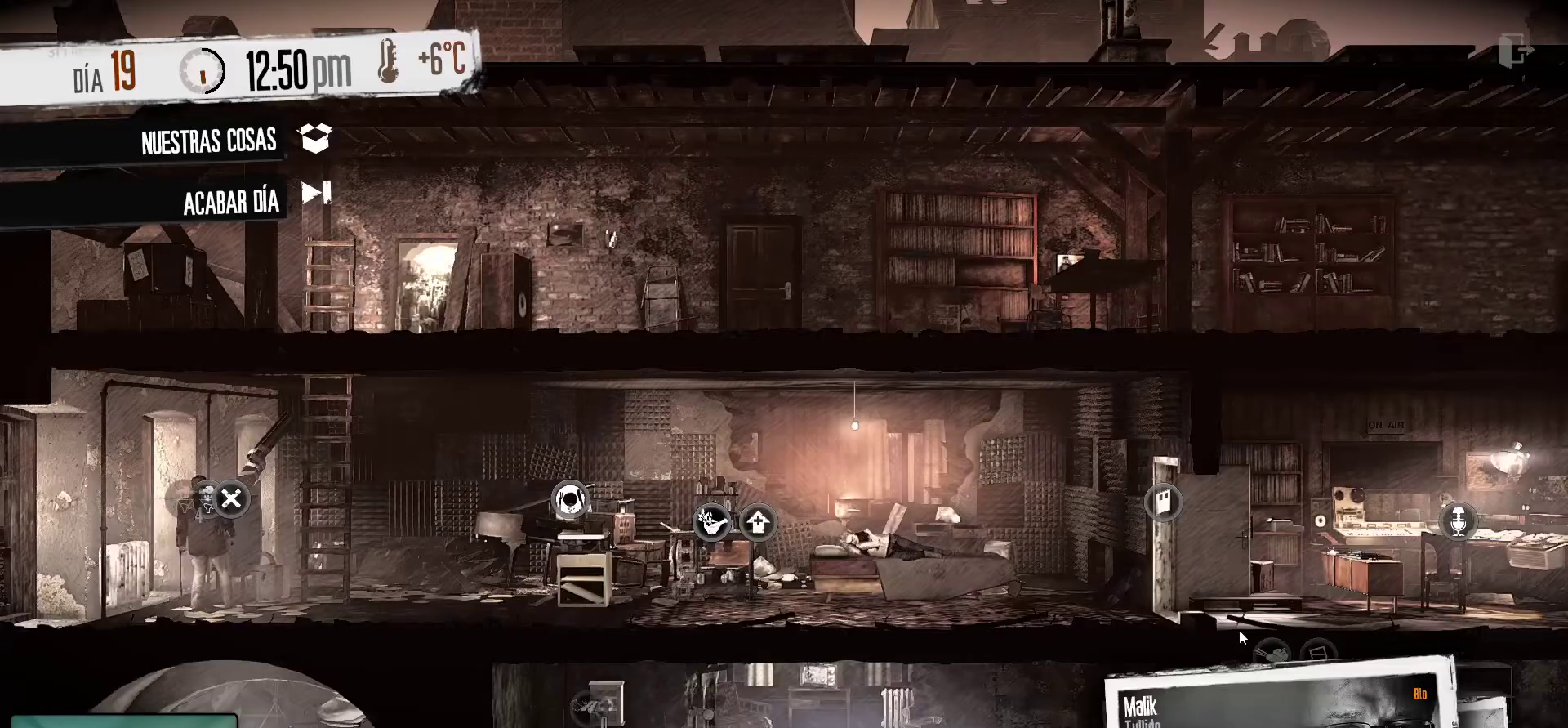
{"keys": [], "mouse": [], "mouse_move": "still", "events": []}
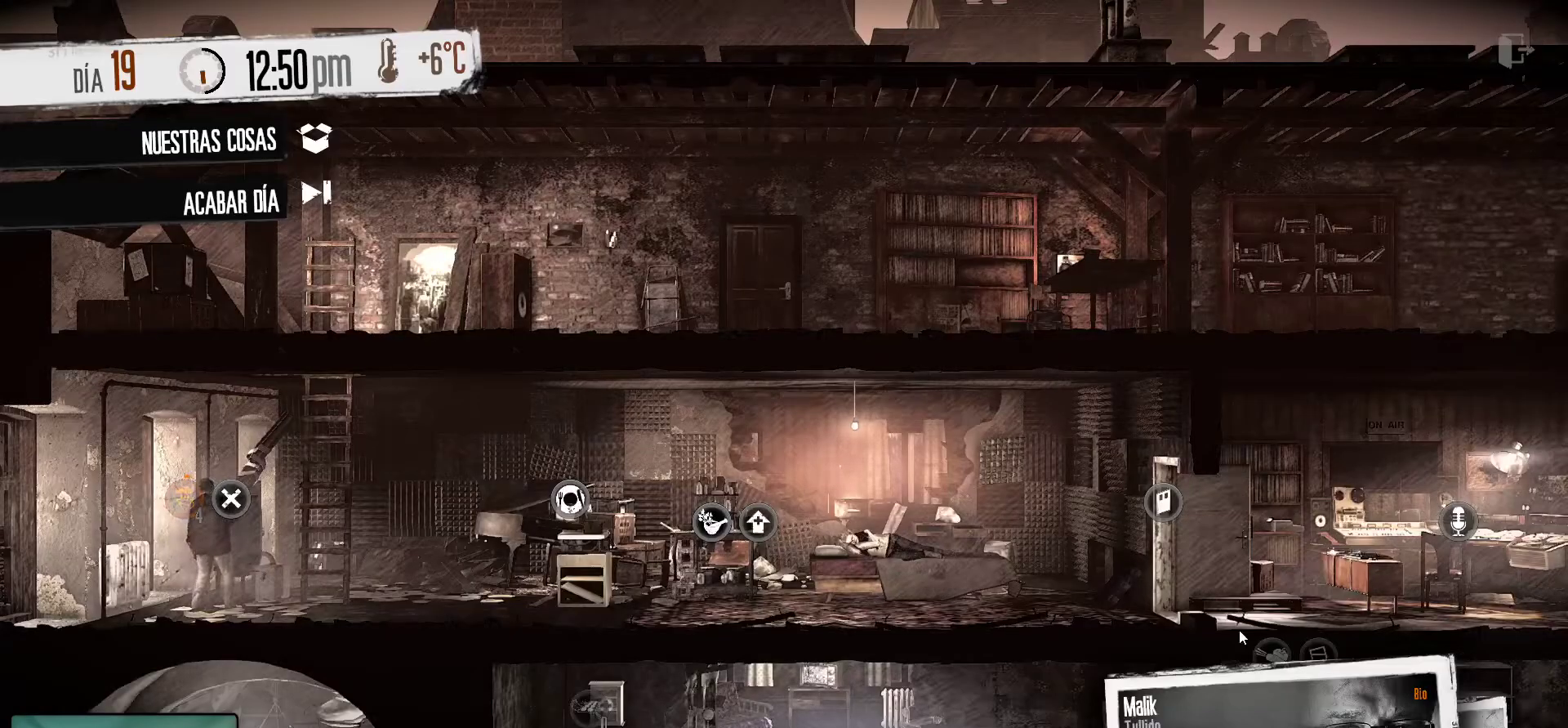
{"keys": [], "mouse": [], "mouse_move": "right", "events": []}
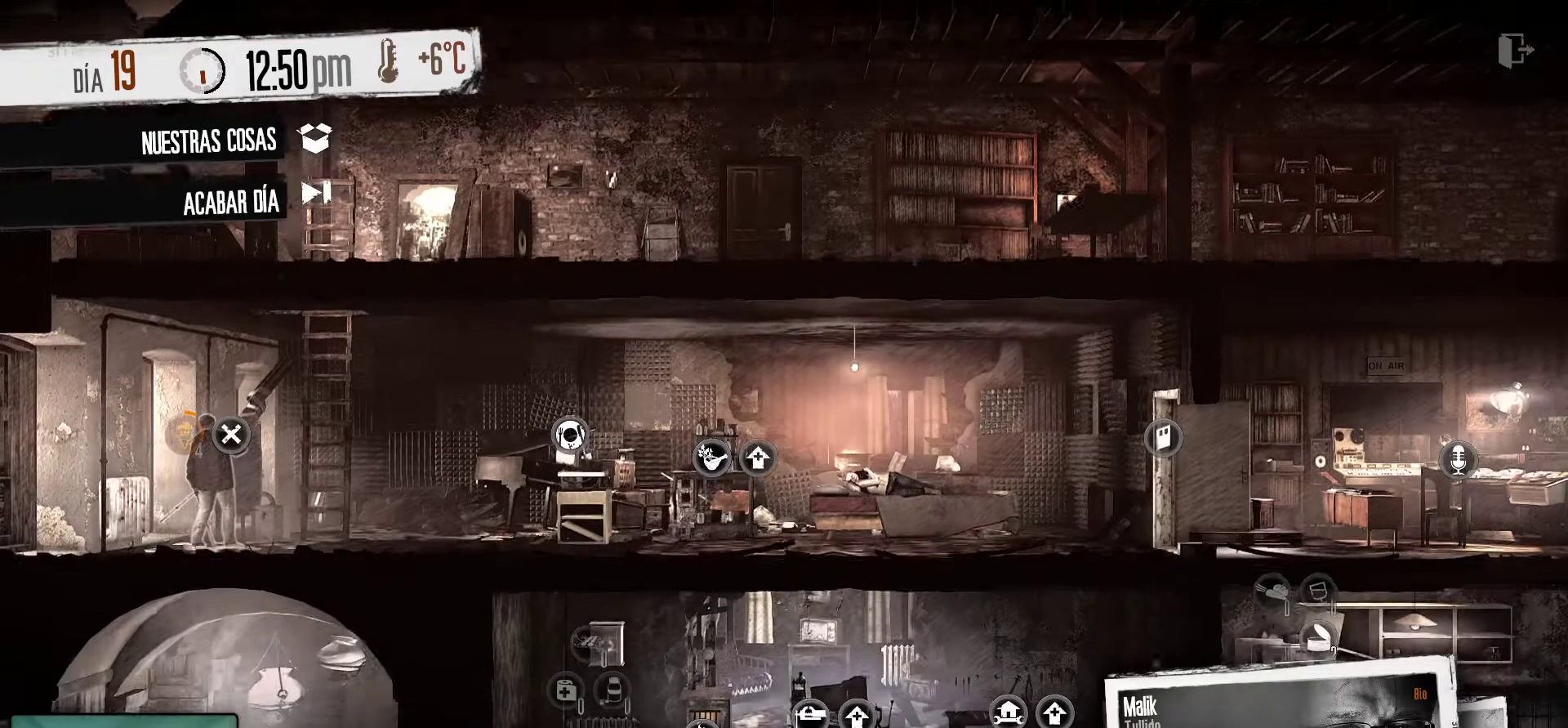
{"keys": [], "mouse": [], "mouse_move": "still", "events": []}
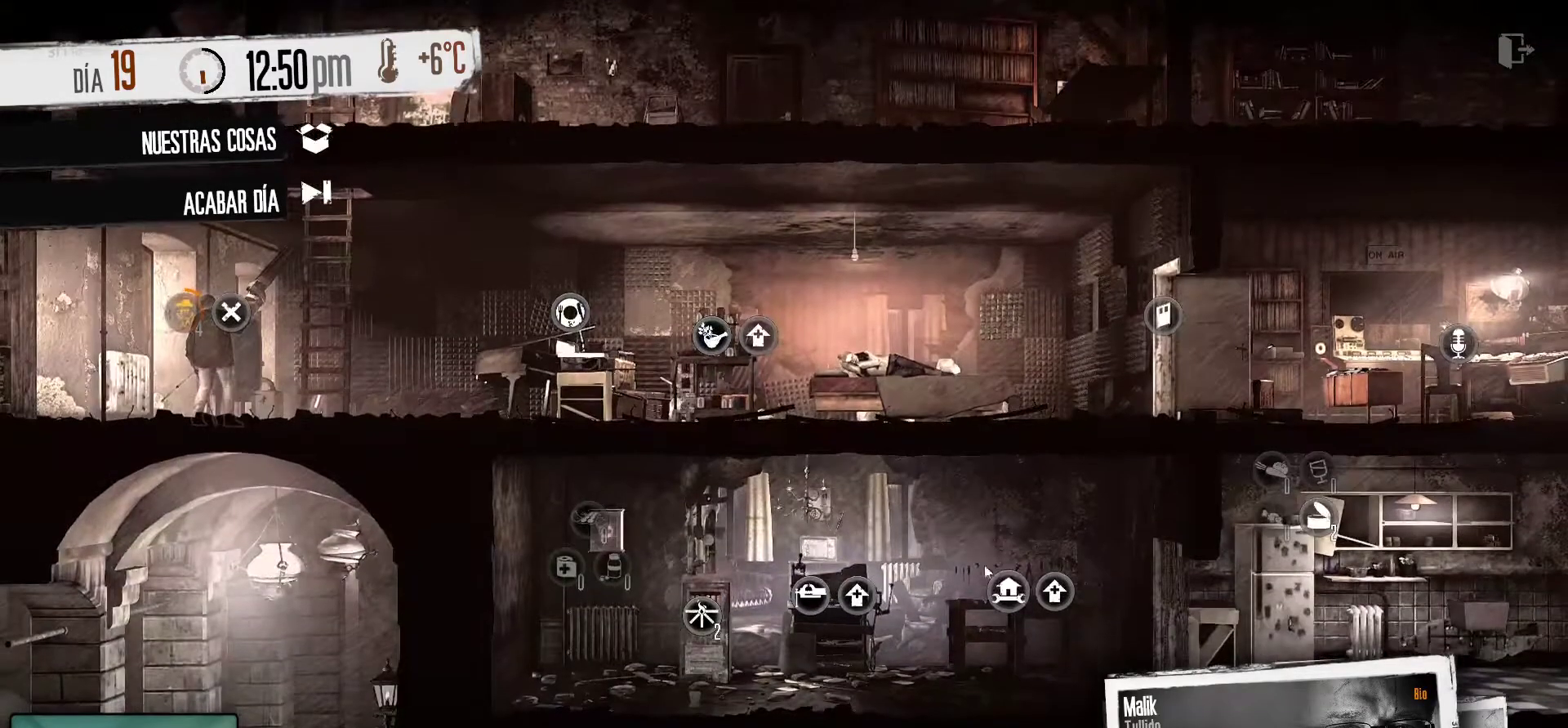
{"keys": [], "mouse": ["wheel"], "mouse_move": "down-left", "events": [[350, "mouse_wheel", "down"], [450, "mouse_wheel", "up"], [500, "mouse_wheel", "down"]]}
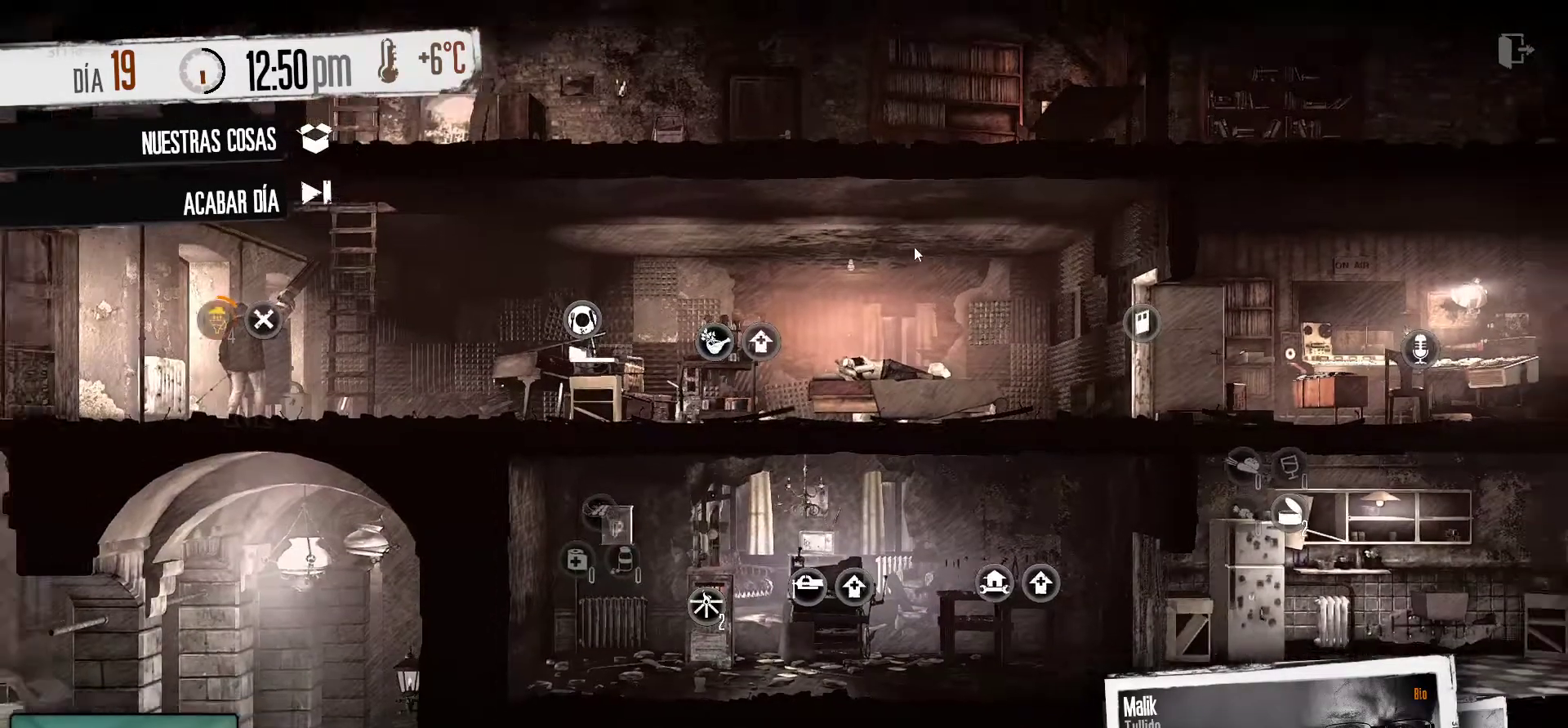
{"keys": [], "mouse": [], "mouse_move": "down-left", "events": [[83, "mouse_wheel", "up"], [133, "mouse_wheel", "down"], [183, "mouse_wheel", "up"], [233, "mouse_wheel", "down"], [283, "mouse_wheel", "up"]]}
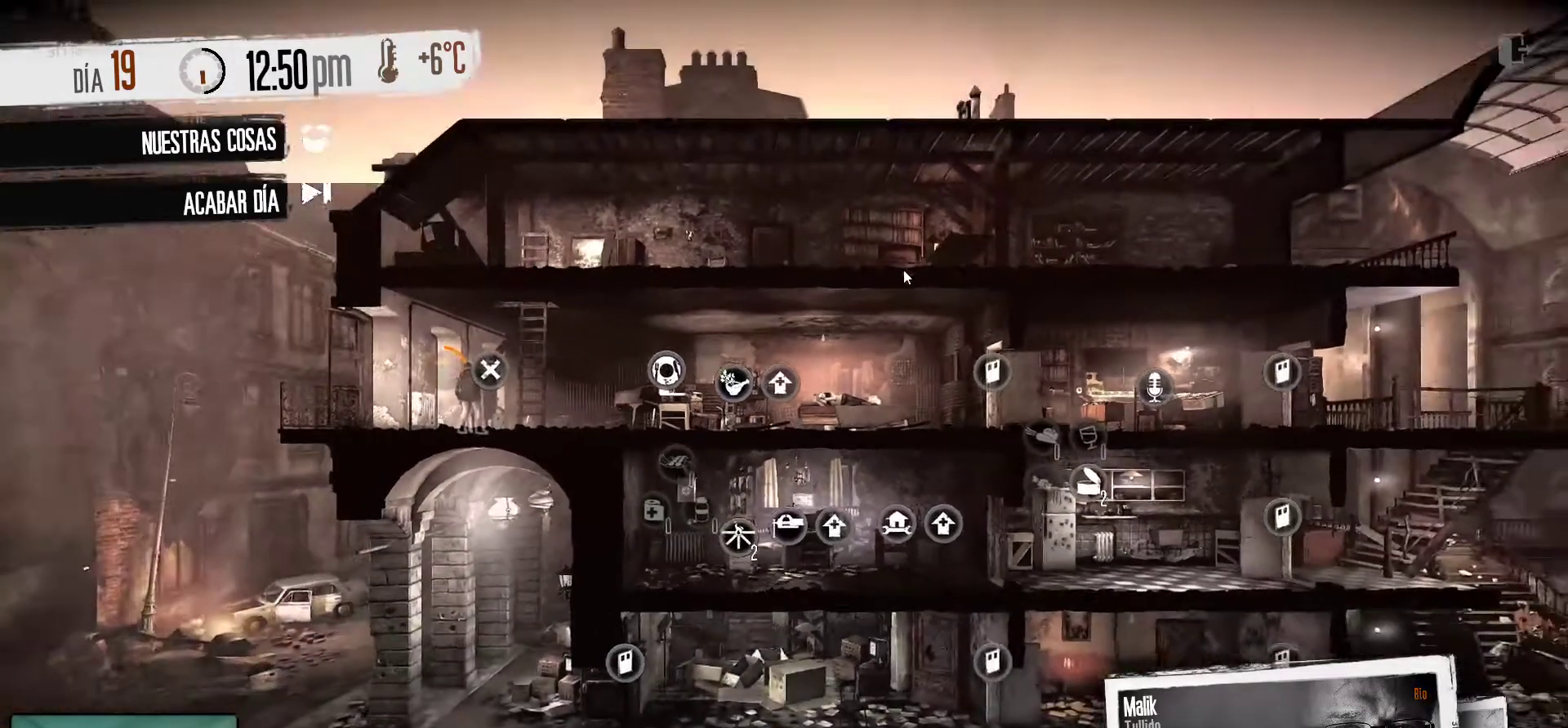
{"keys": [], "mouse": [], "mouse_move": "still", "events": []}
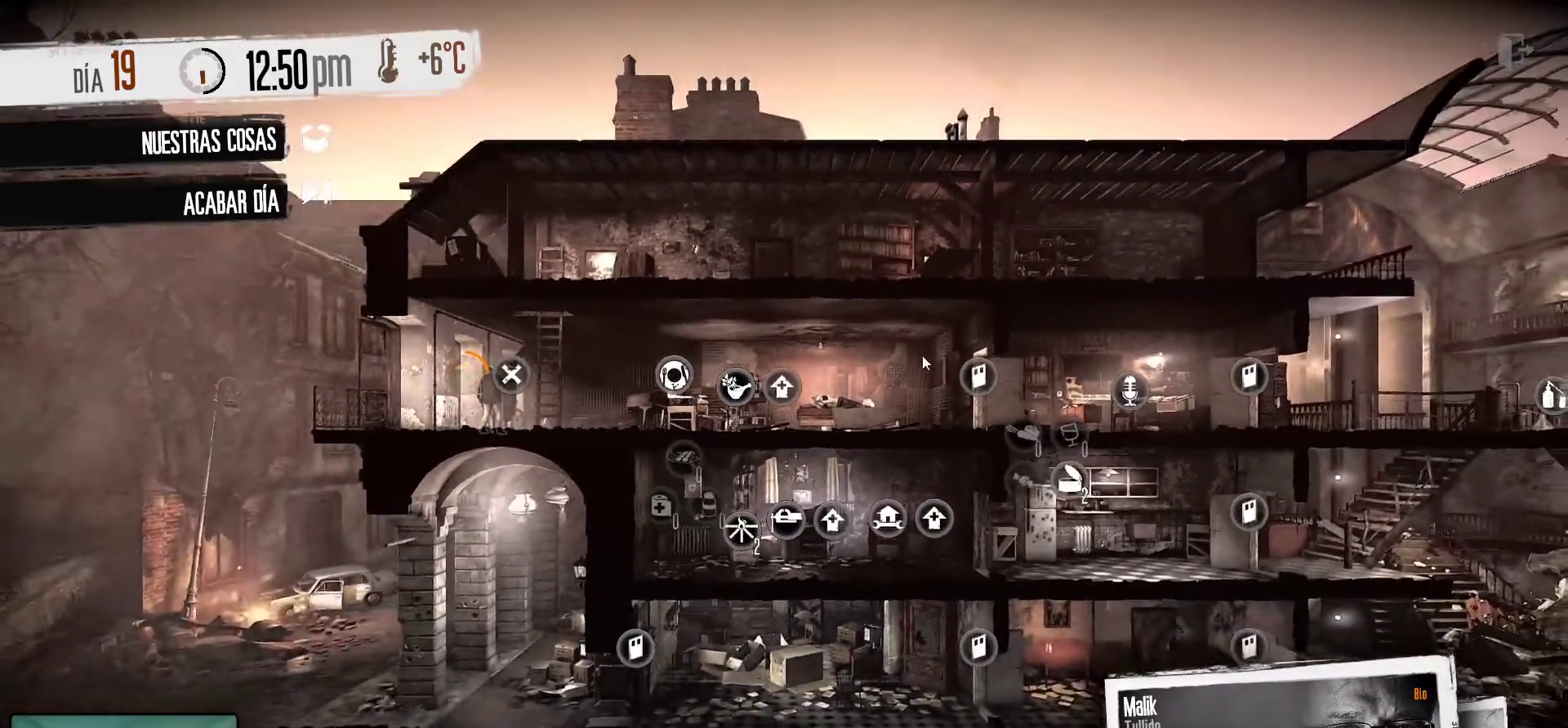
{"keys": [], "mouse": [], "mouse_move": "still", "events": []}
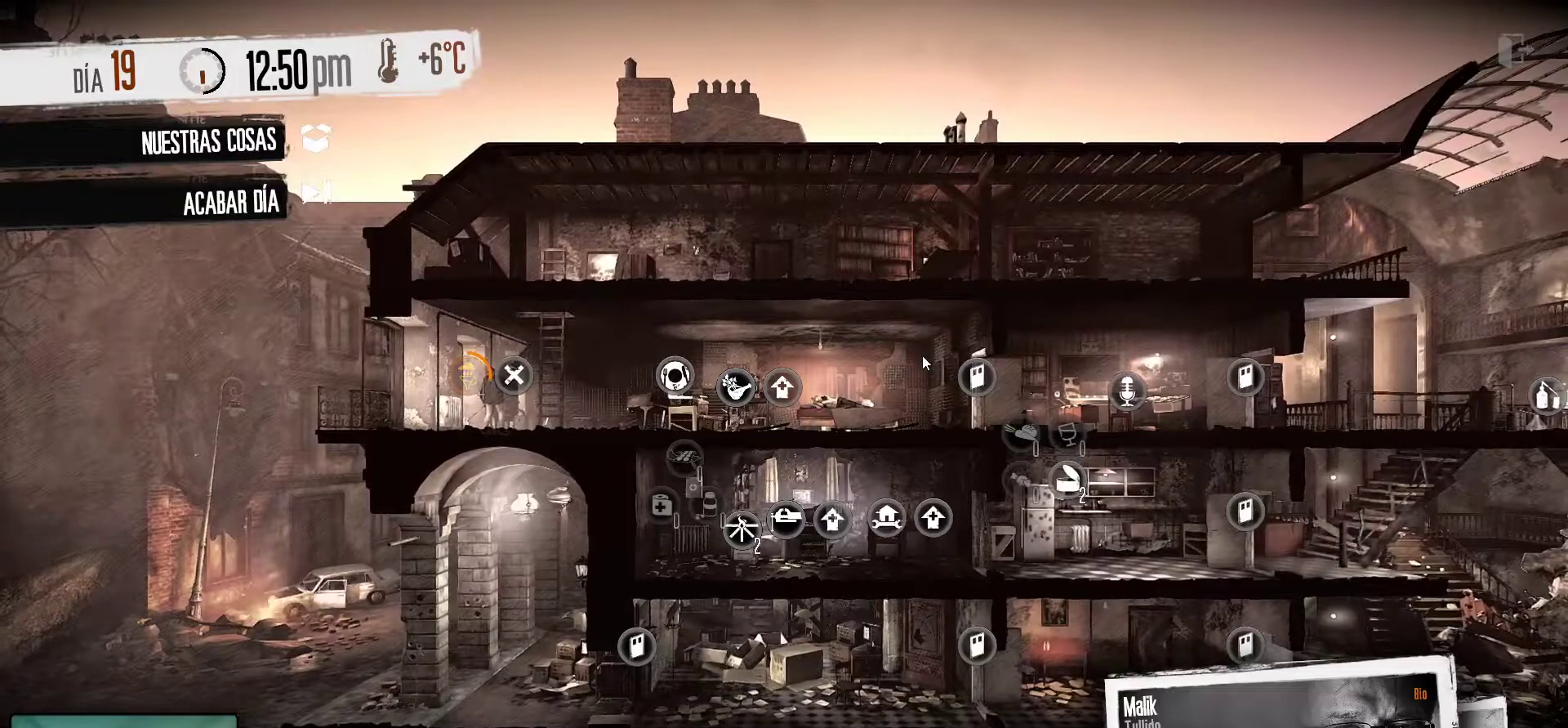
{"keys": [], "mouse": [], "mouse_move": "still", "events": []}
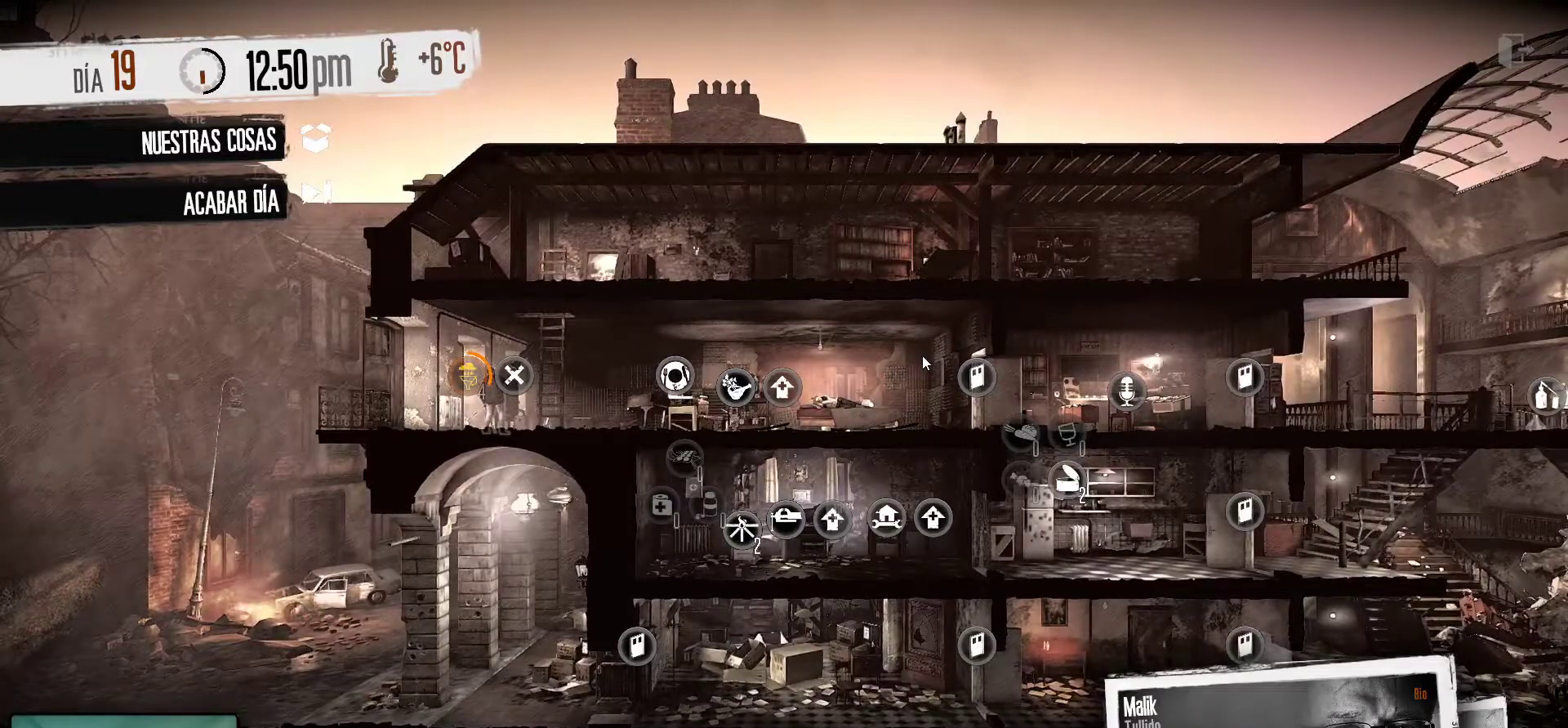
{"keys": [], "mouse": [], "mouse_move": "still", "events": []}
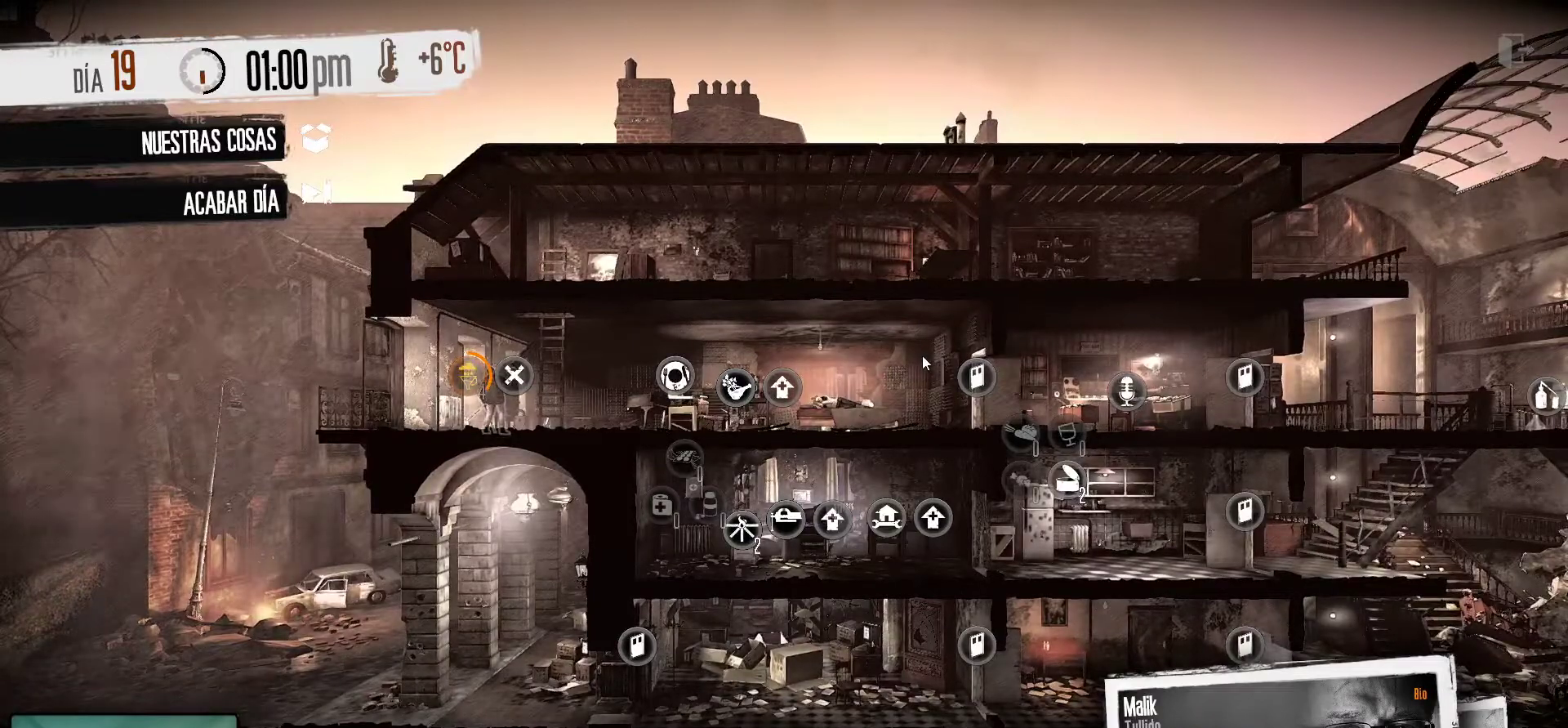
{"keys": [], "mouse": [], "mouse_move": "still", "events": []}
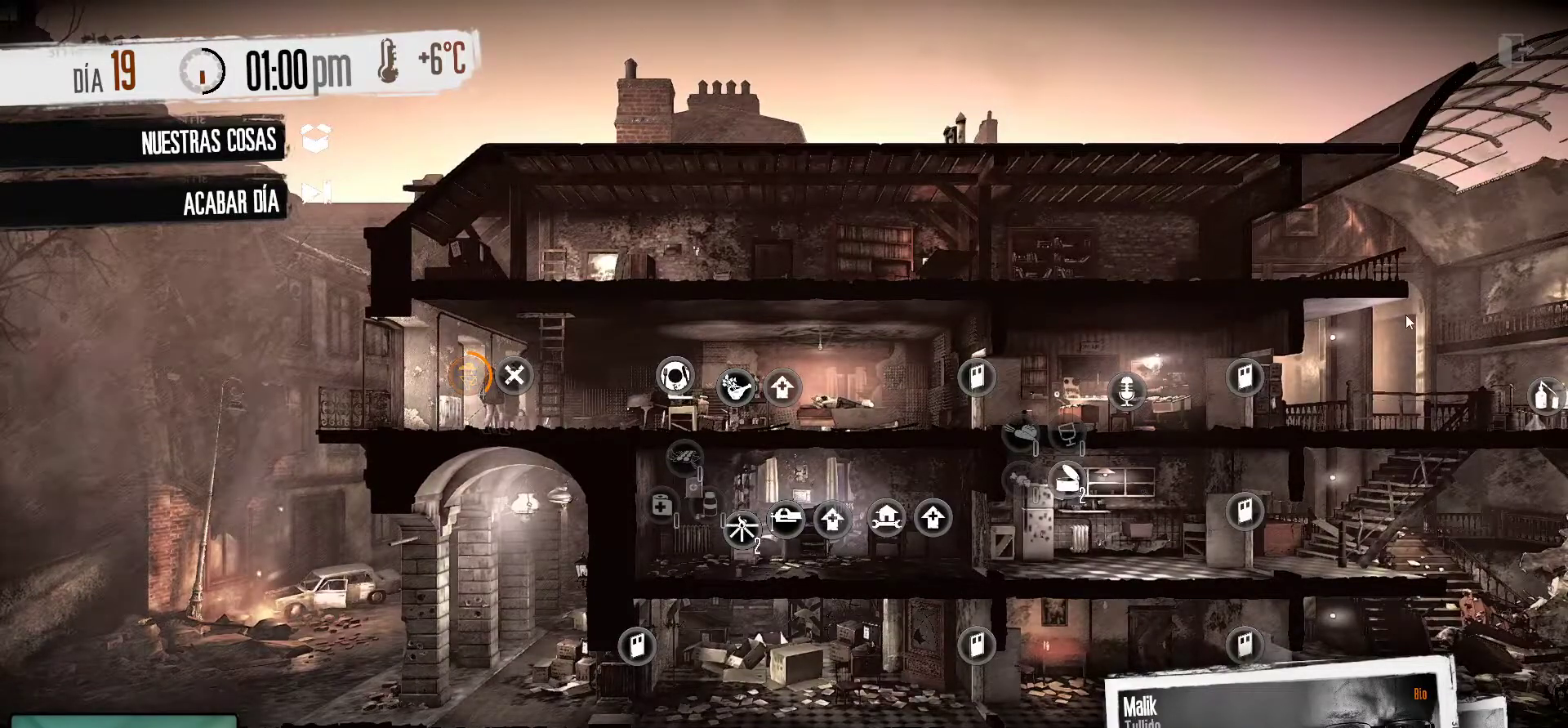
{"keys": [], "mouse": [], "mouse_move": "left", "events": []}
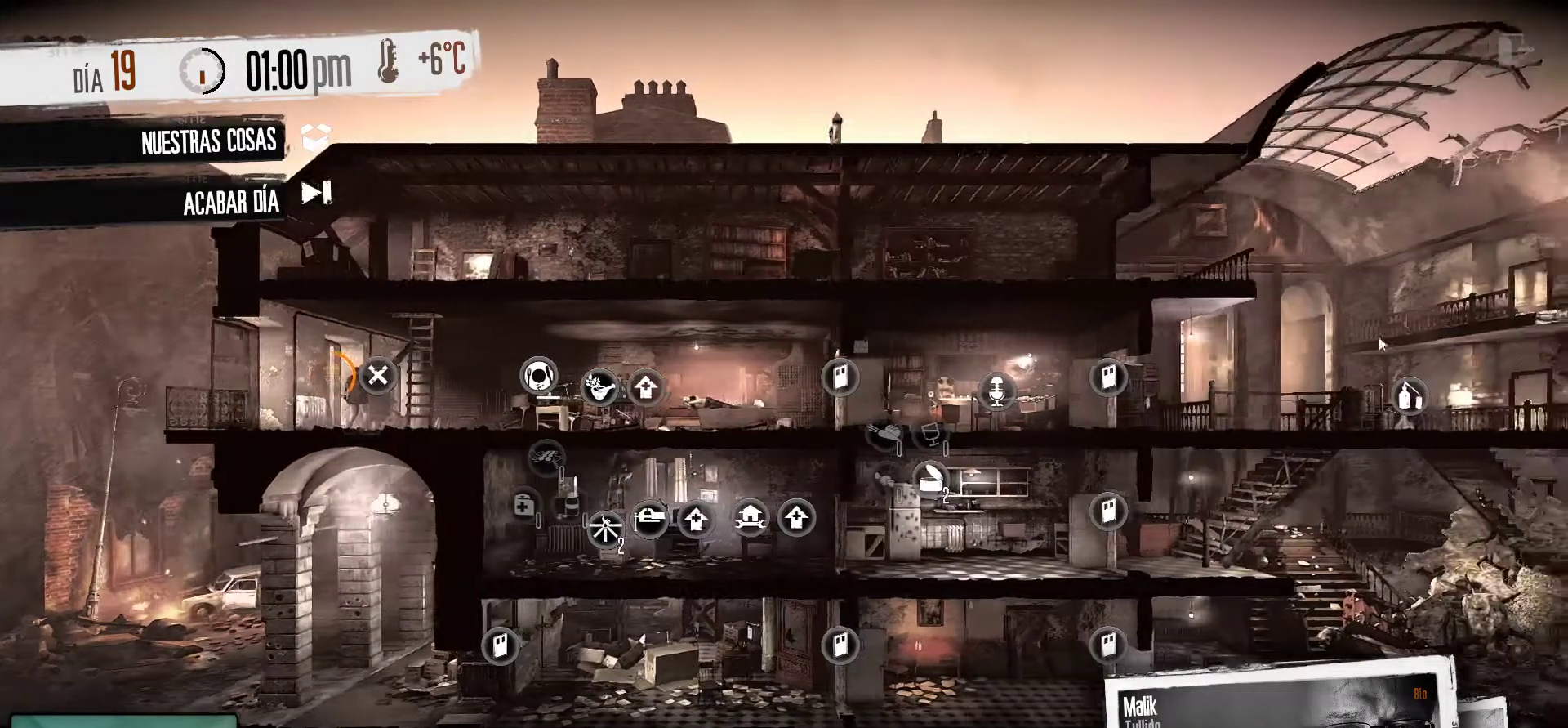
{"keys": [], "mouse": [], "mouse_move": "left", "events": []}
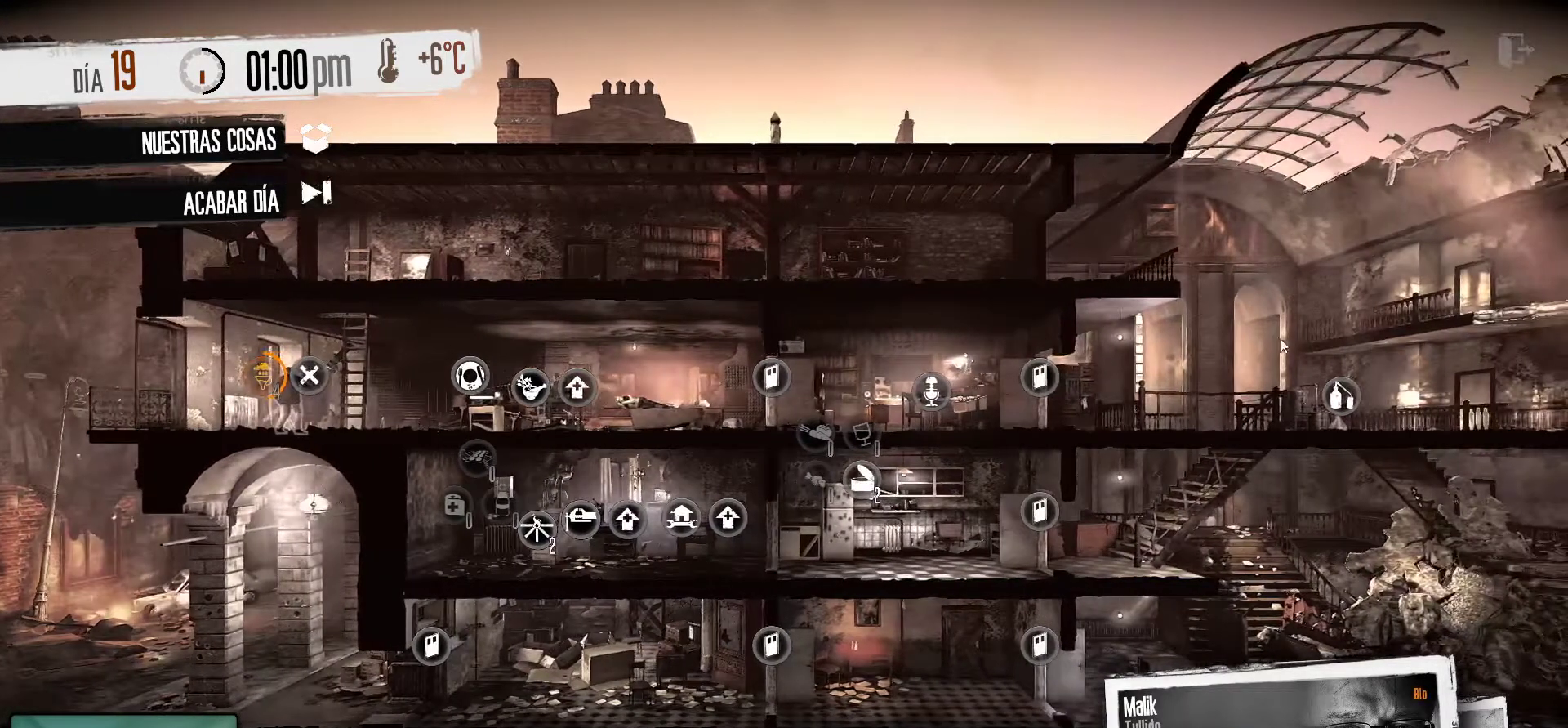
{"keys": [], "mouse": [], "mouse_move": "still", "events": []}